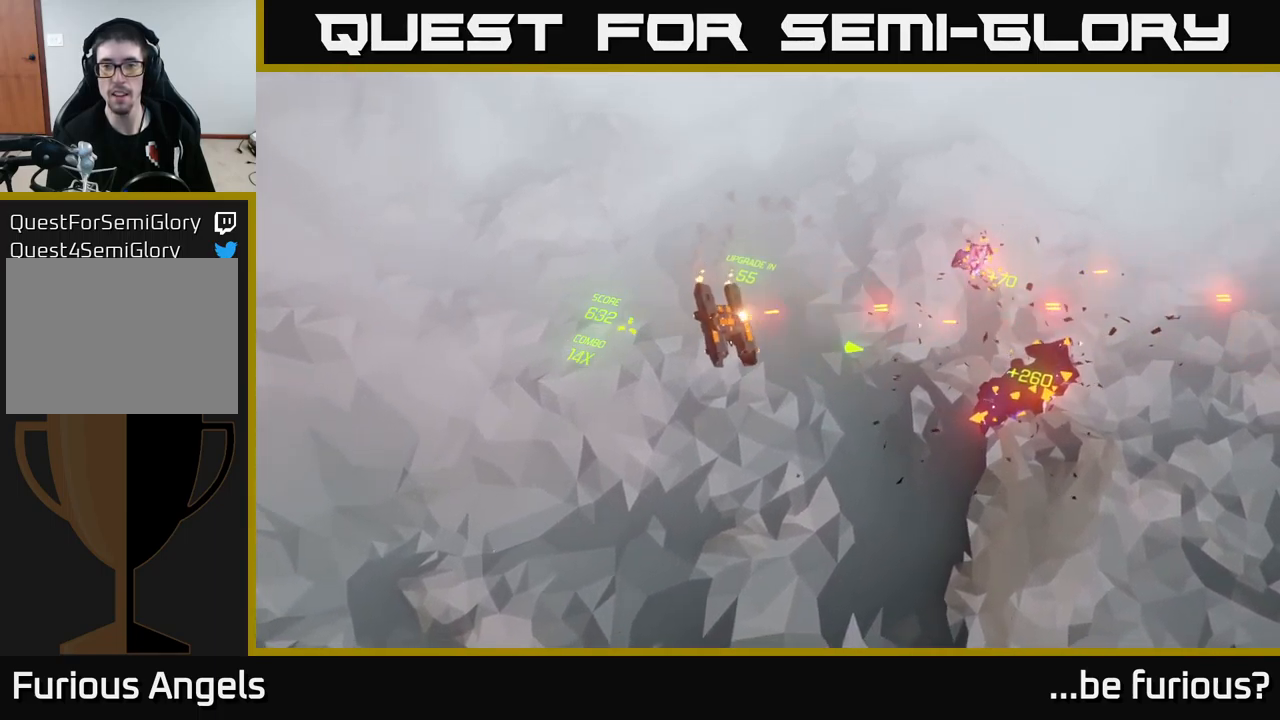
Gameplay with a controller (Xbox layout); each line is a JSON object with the inputs held at the frame after it. "events" lists button and stick changes between this image and that frame as [ms after this image, input, new state], when the widget could be followed in between.
{"buttons": [], "left_stick": "right", "right_stick": "center", "events": []}
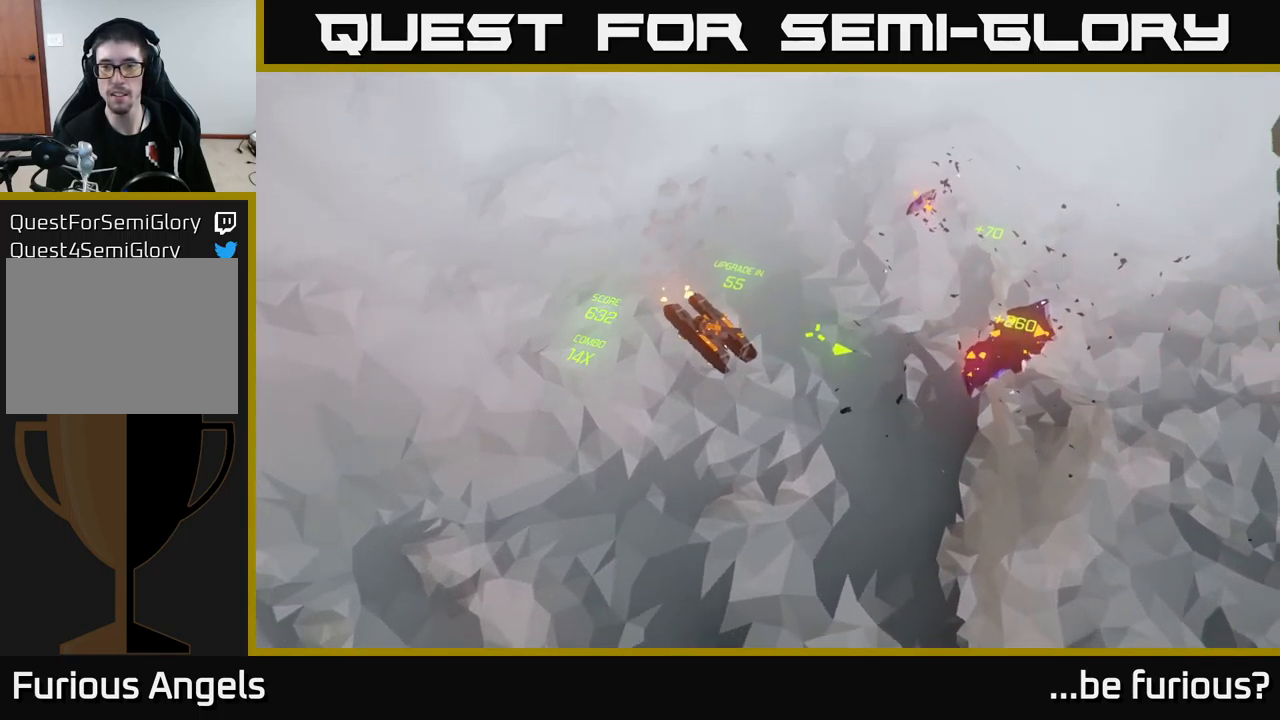
{"buttons": [], "left_stick": "right", "right_stick": "center", "events": []}
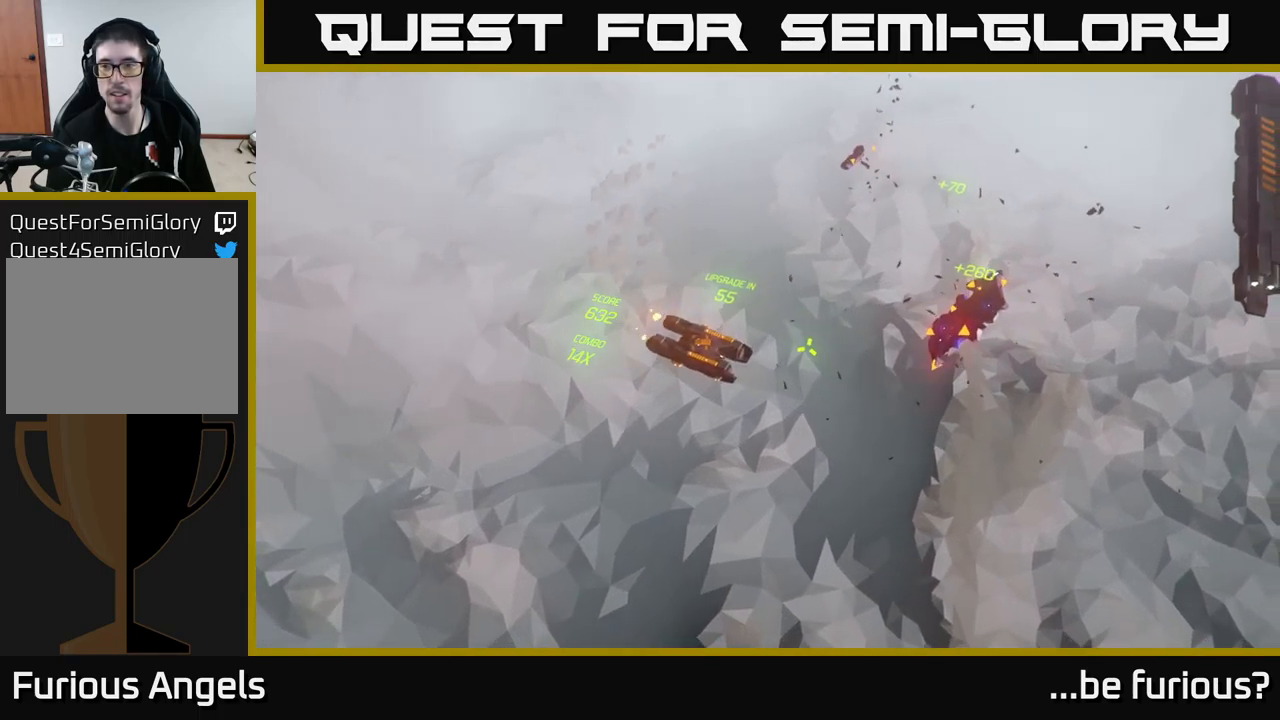
{"buttons": [], "left_stick": "right", "right_stick": "right", "events": [[83, "right_stick", "right"]]}
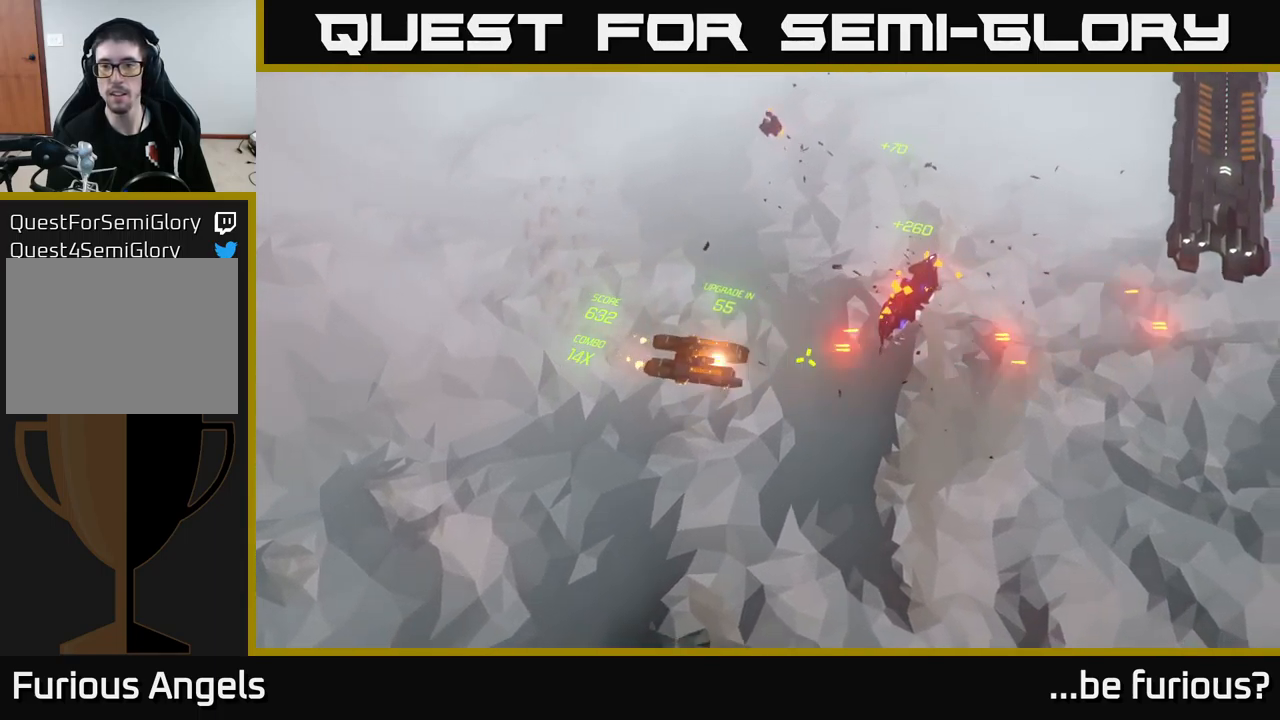
{"buttons": [], "left_stick": "right", "right_stick": "right", "events": []}
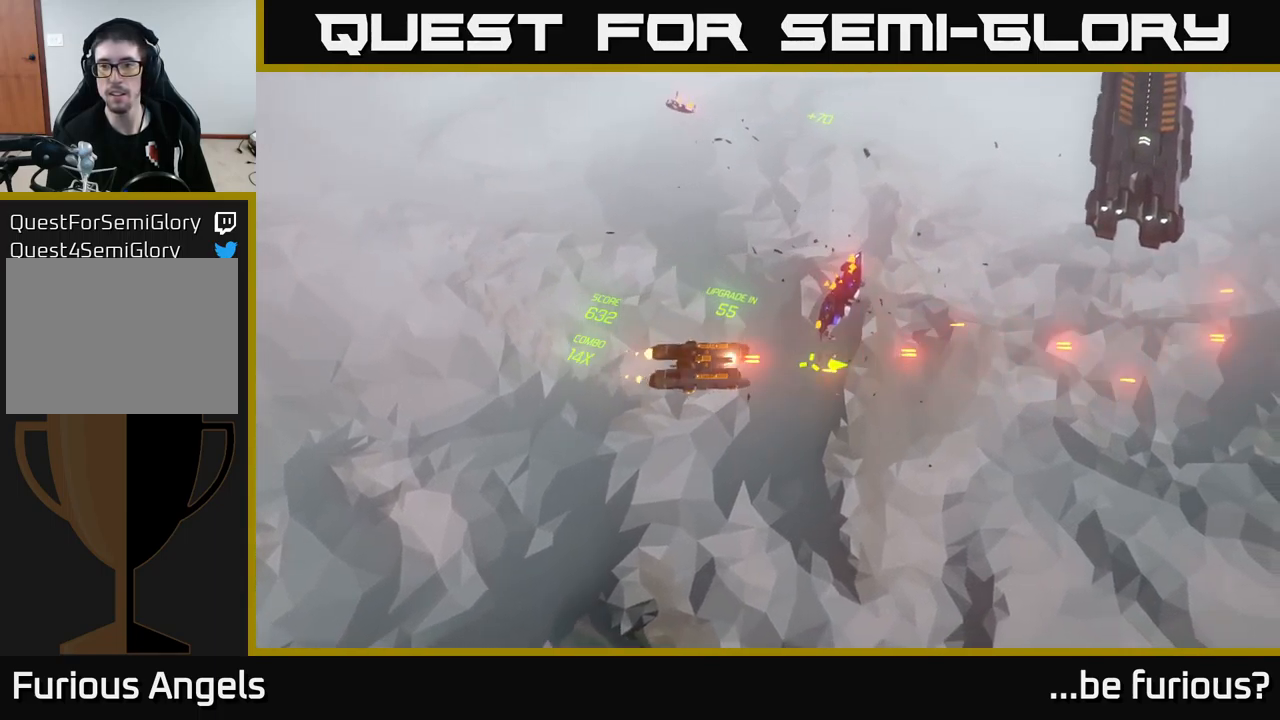
{"buttons": [], "left_stick": "up-right", "right_stick": "right", "events": [[450, "left_stick", "up-right"]]}
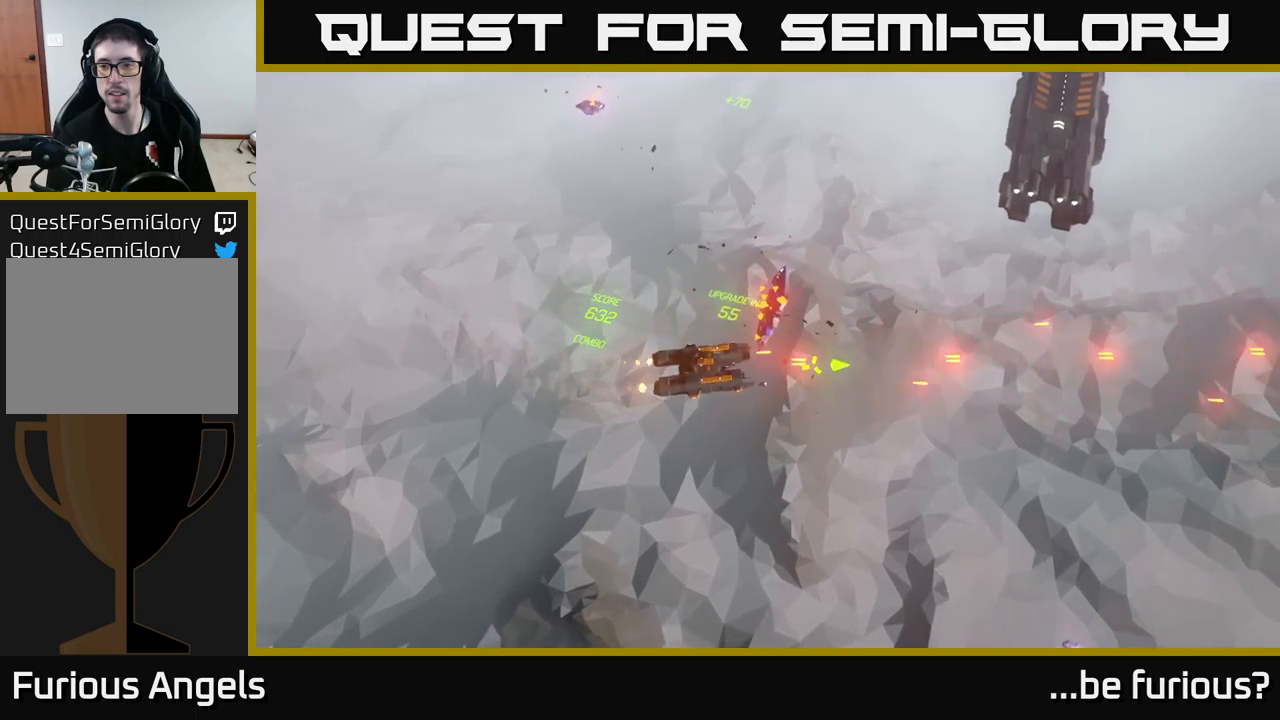
{"buttons": [], "left_stick": "up-right", "right_stick": "right", "events": []}
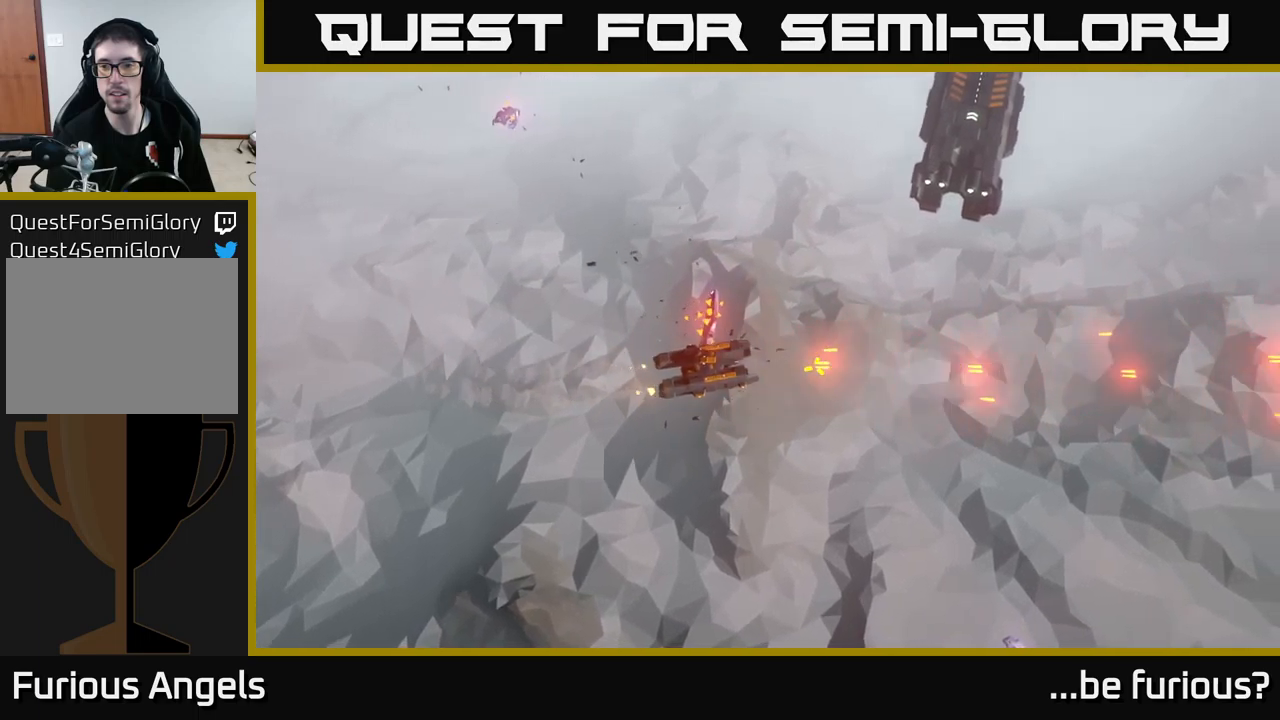
{"buttons": [], "left_stick": "center", "right_stick": "center", "events": [[117, "left_stick", "center"], [267, "right_stick", "center"]]}
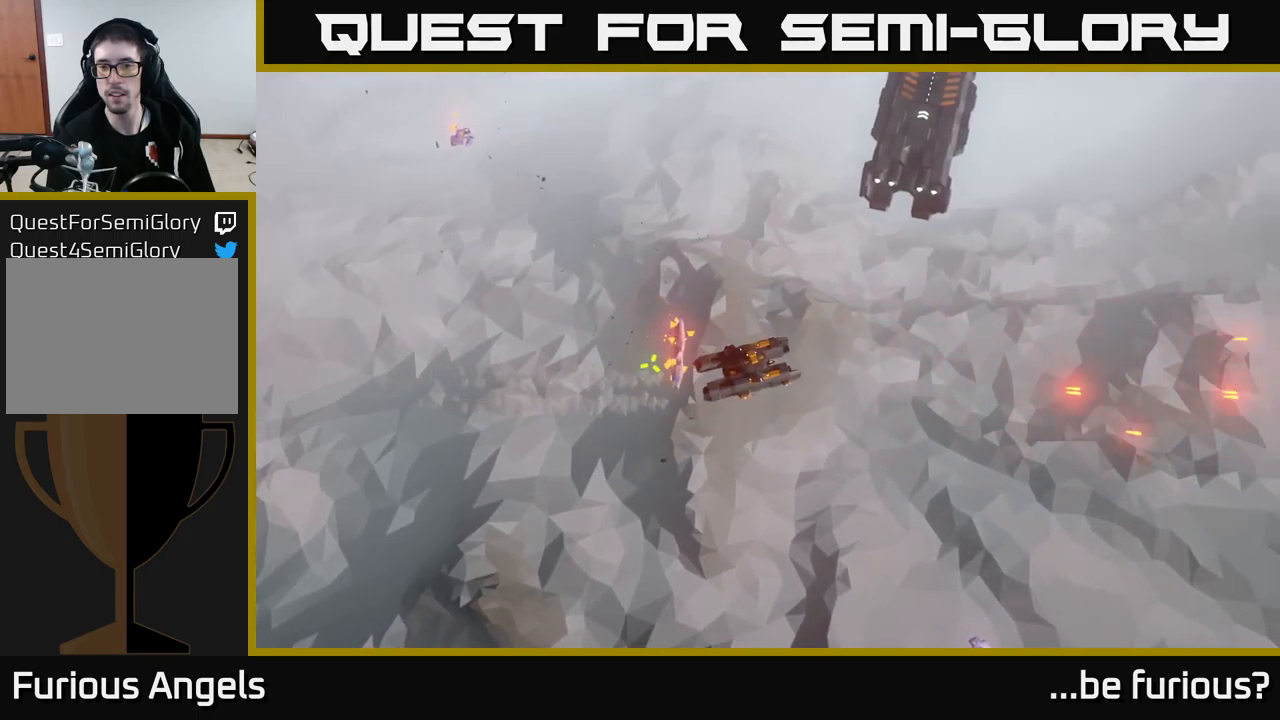
{"buttons": [], "left_stick": "center", "right_stick": "center", "events": []}
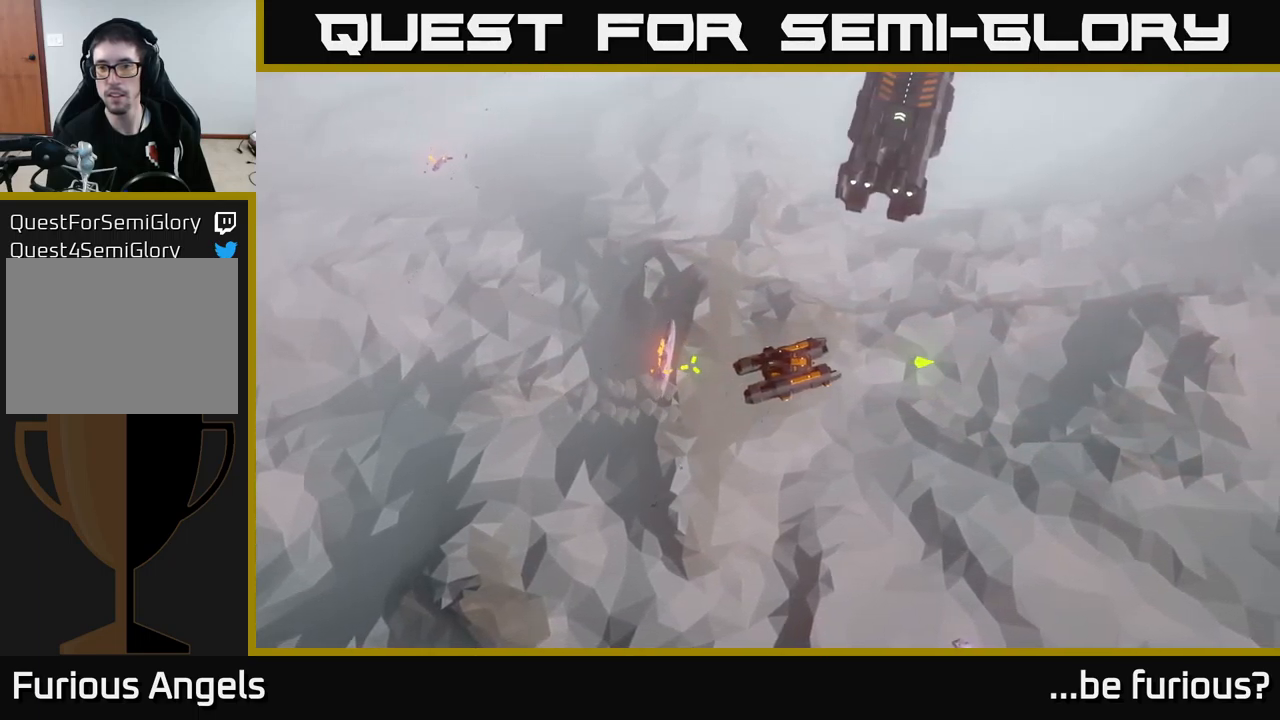
{"buttons": [], "left_stick": "right", "right_stick": "center", "events": [[100, "left_stick", "right"]]}
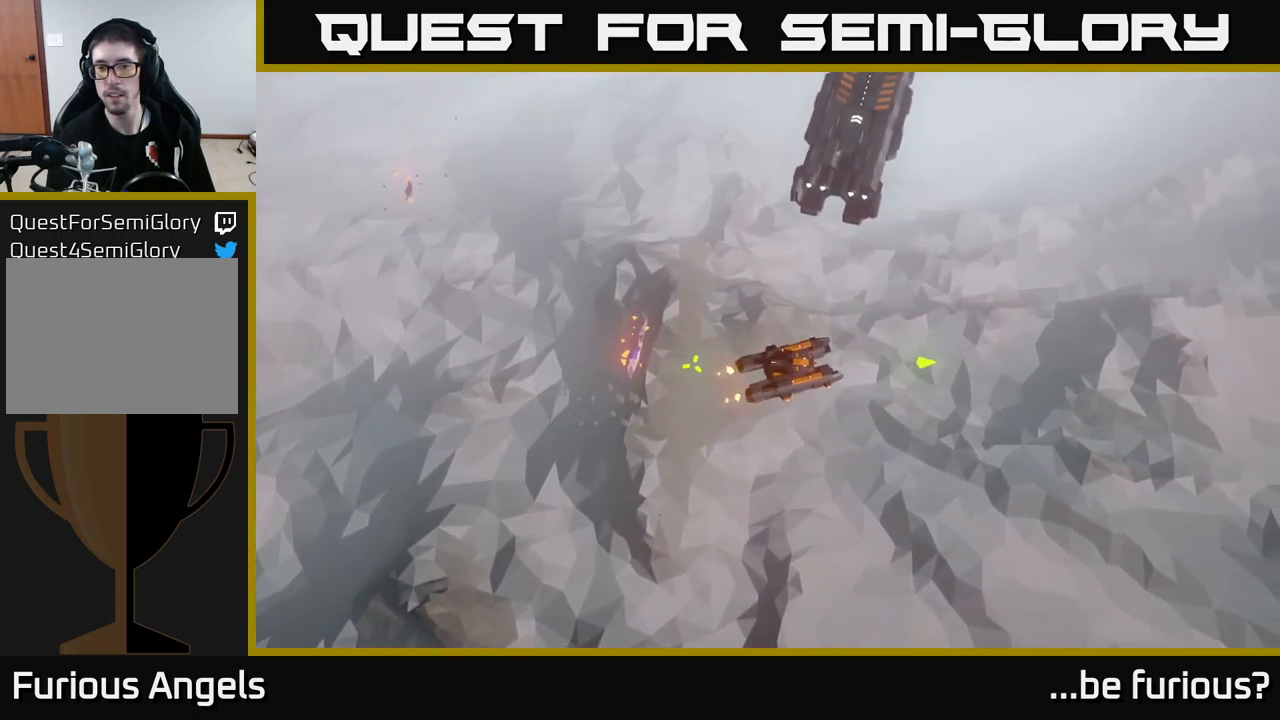
{"buttons": [], "left_stick": "right", "right_stick": "center", "events": []}
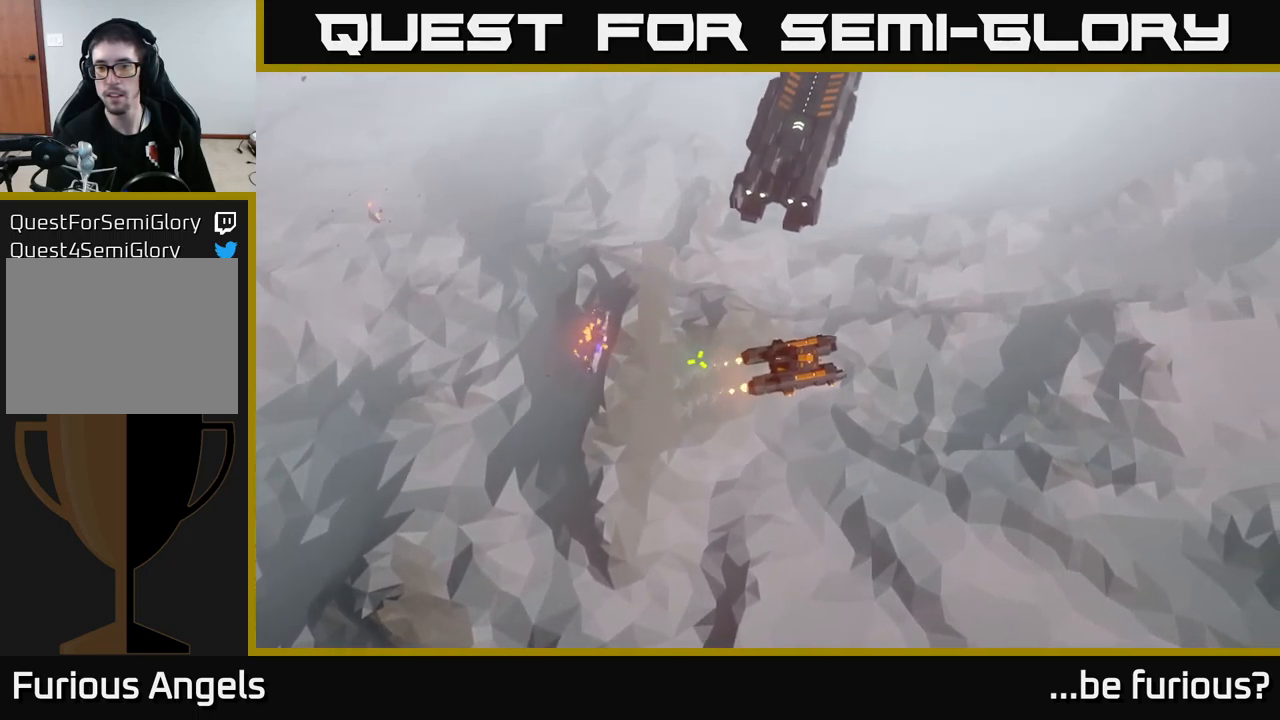
{"buttons": [], "left_stick": "right", "right_stick": "center", "events": []}
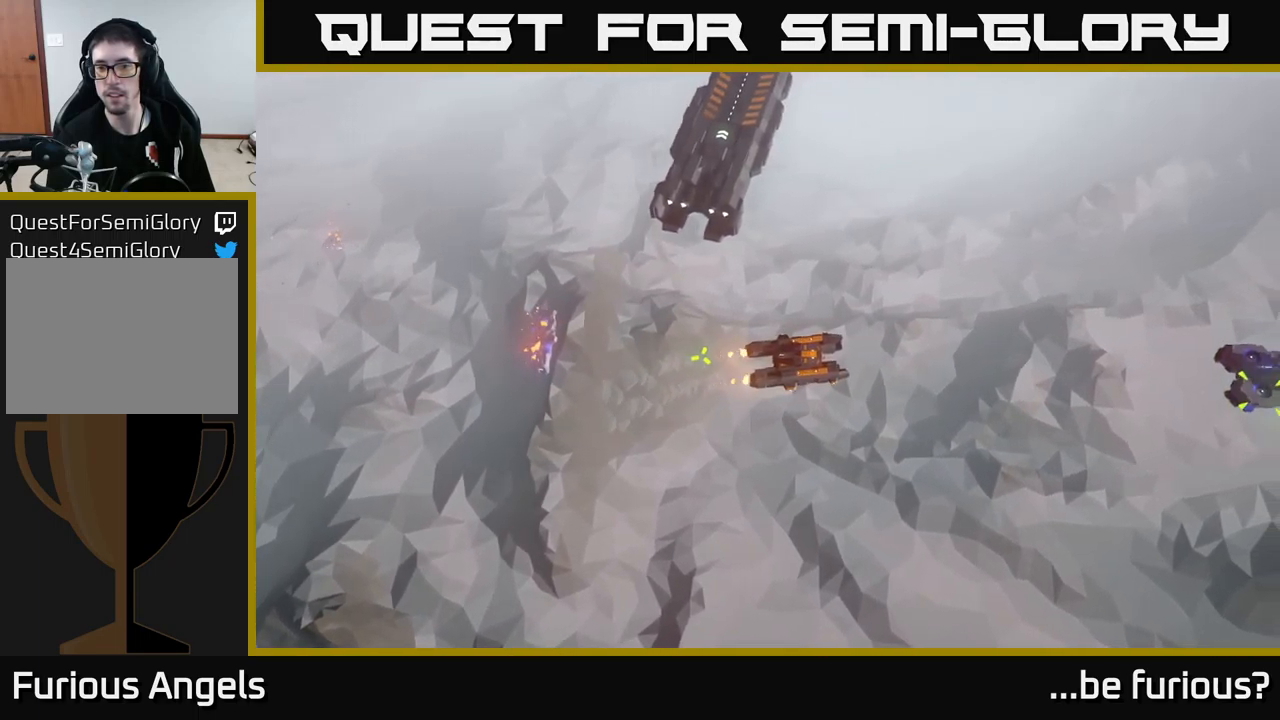
{"buttons": [], "left_stick": "right", "right_stick": "right", "events": [[84, "right_stick", "right"]]}
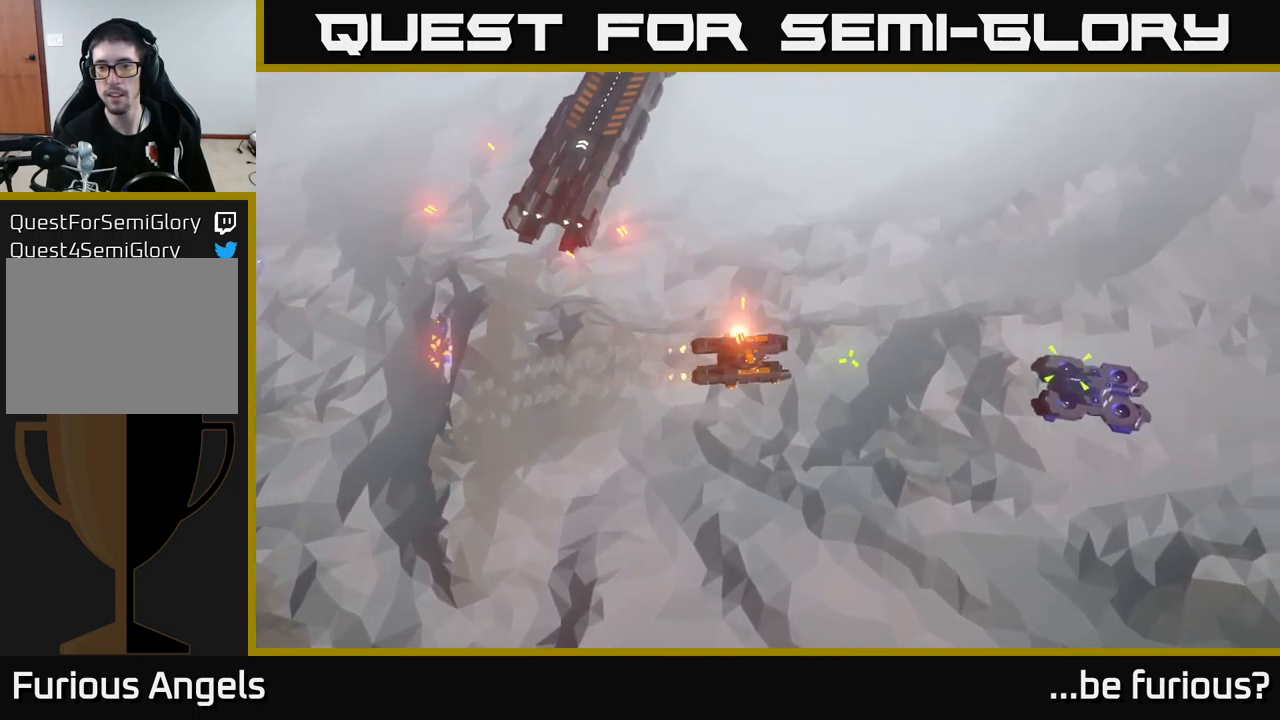
{"buttons": [], "left_stick": "up-left", "right_stick": "down-right", "events": [[150, "left_stick", "up-right"], [167, "right_stick", "down-right"], [334, "left_stick", "up-left"]]}
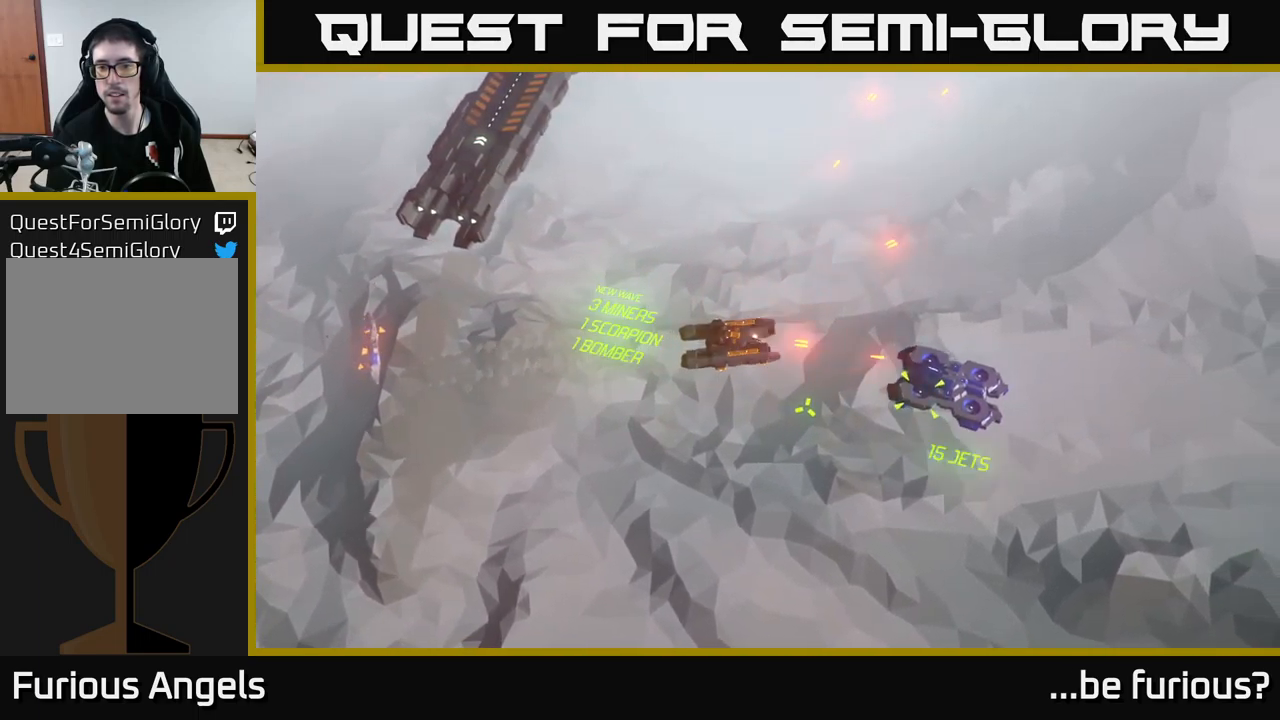
{"buttons": [], "left_stick": "up", "right_stick": "down-right", "events": [[267, "left_stick", "up"]]}
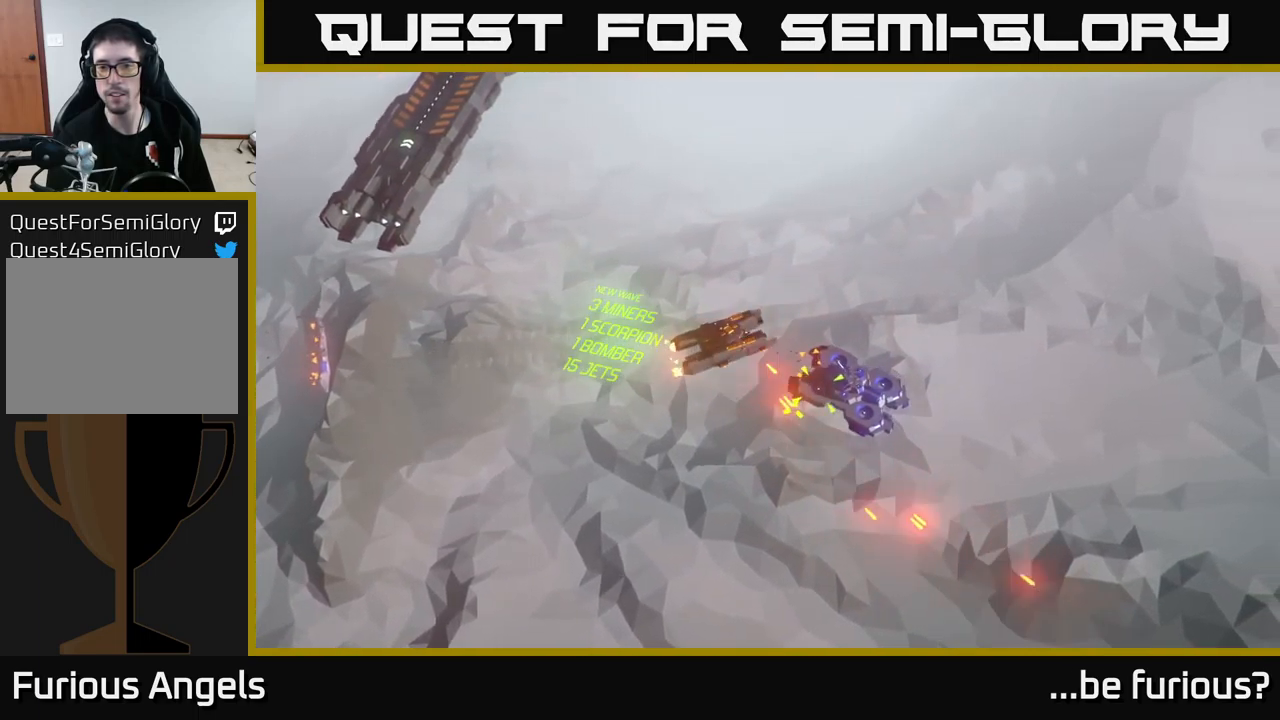
{"buttons": [], "left_stick": "up", "right_stick": "down", "events": [[217, "left_stick", "up-right"], [234, "right_stick", "down"], [467, "left_stick", "up"]]}
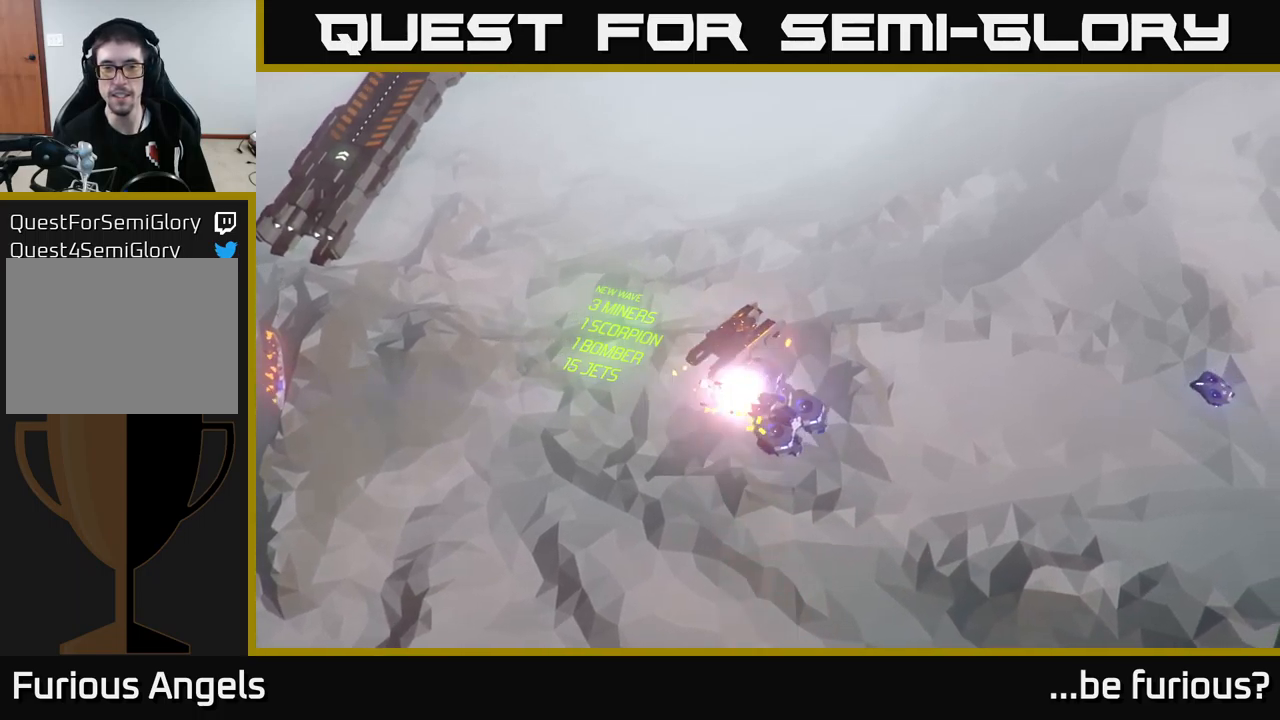
{"buttons": [], "left_stick": "up", "right_stick": "down", "events": [[33, "left_stick", "up-left"], [117, "left_stick", "left"], [317, "left_stick", "up-left"], [450, "left_stick", "up"]]}
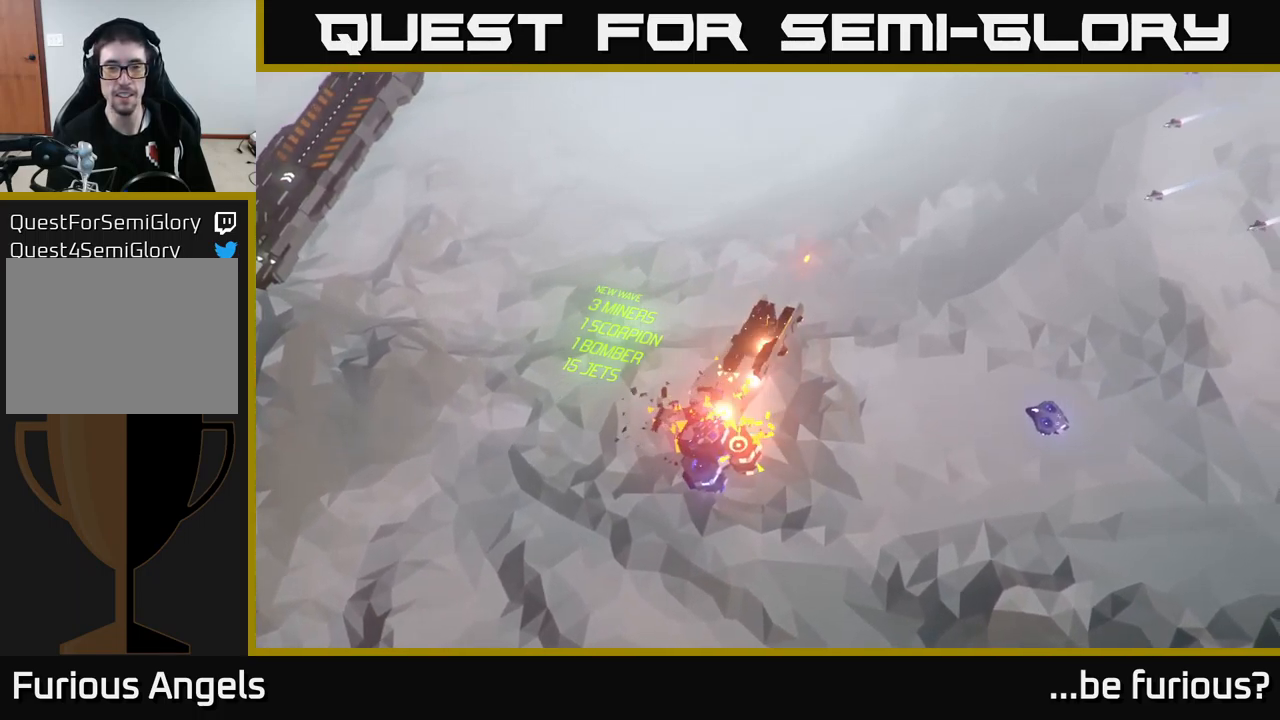
{"buttons": [], "left_stick": "up-left", "right_stick": "down", "events": [[267, "left_stick", "up-left"], [367, "left_stick", "left"], [483, "left_stick", "up-left"]]}
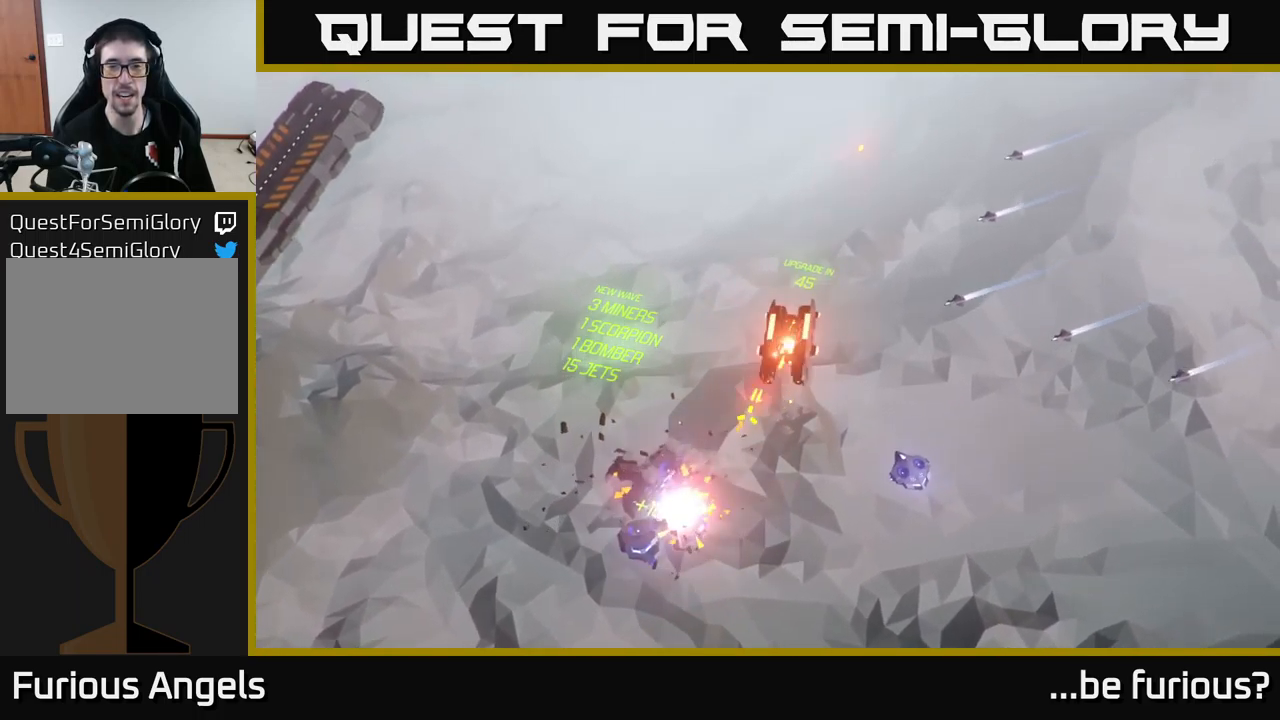
{"buttons": [], "left_stick": "up-left", "right_stick": "down-right", "events": [[217, "right_stick", "down-right"]]}
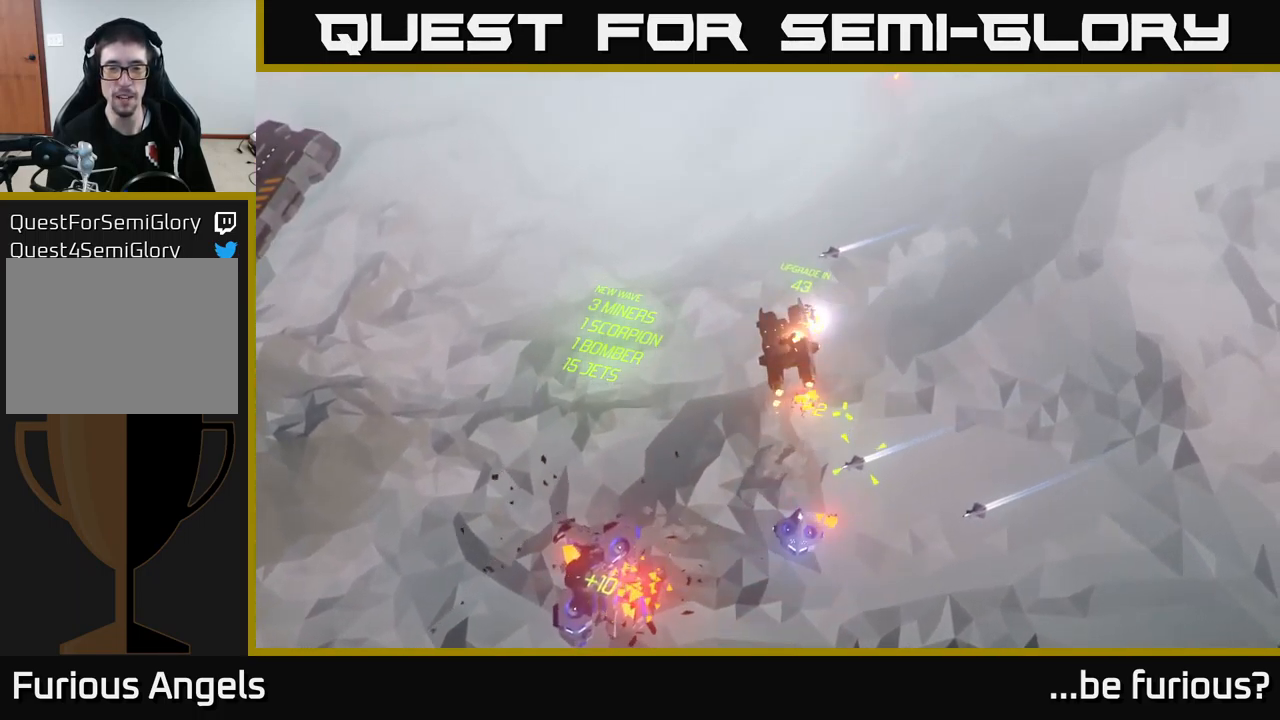
{"buttons": [], "left_stick": "left", "right_stick": "down-left", "events": [[50, "right_stick", "down"], [150, "left_stick", "up-right"], [333, "right_stick", "down-left"], [383, "left_stick", "up-left"], [450, "left_stick", "left"]]}
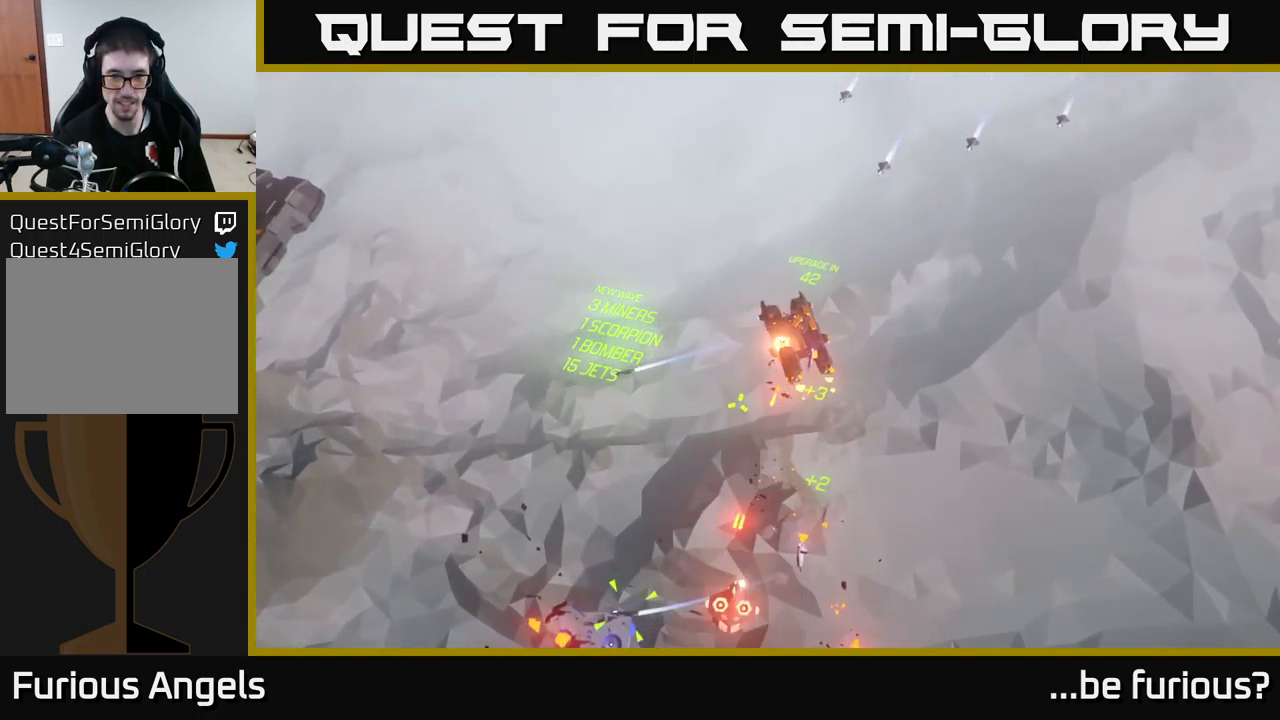
{"buttons": [], "left_stick": "left", "right_stick": "down-right", "events": [[67, "right_stick", "down"], [483, "right_stick", "down-right"]]}
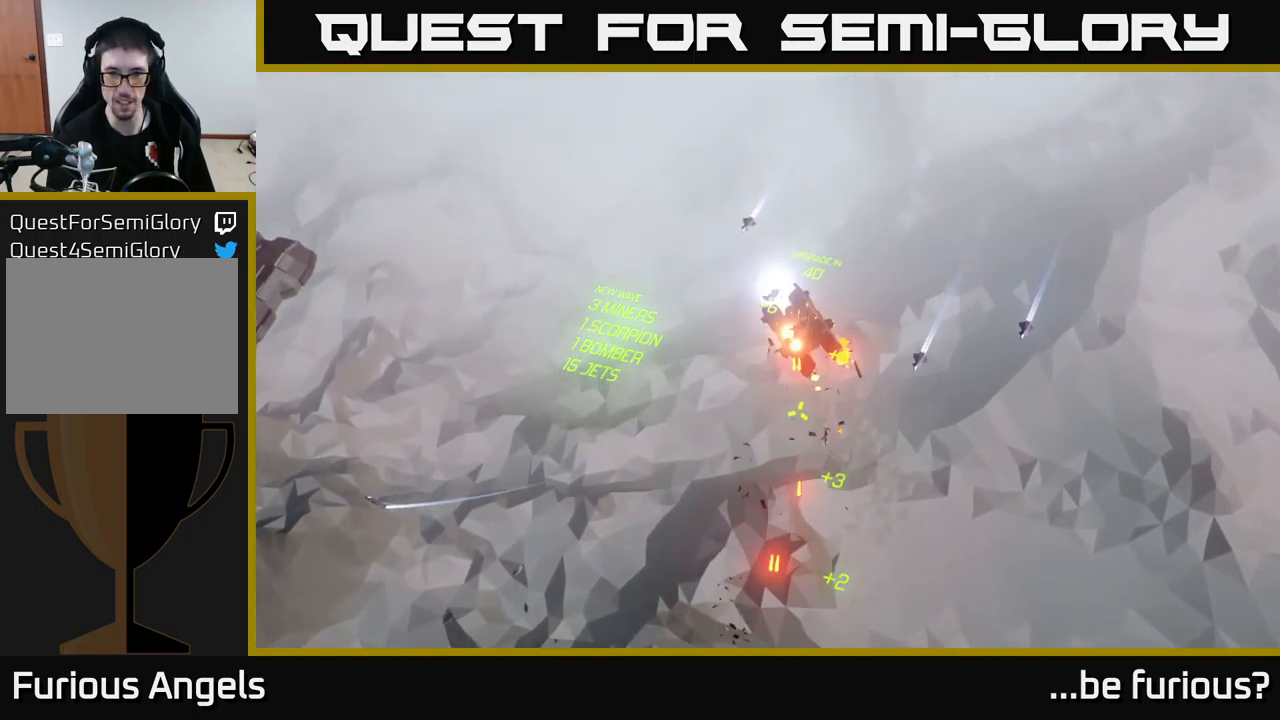
{"buttons": [], "left_stick": "down-left", "right_stick": "down-left", "events": [[133, "right_stick", "down"], [183, "left_stick", "up-left"], [283, "right_stick", "down-left"], [417, "left_stick", "down-left"]]}
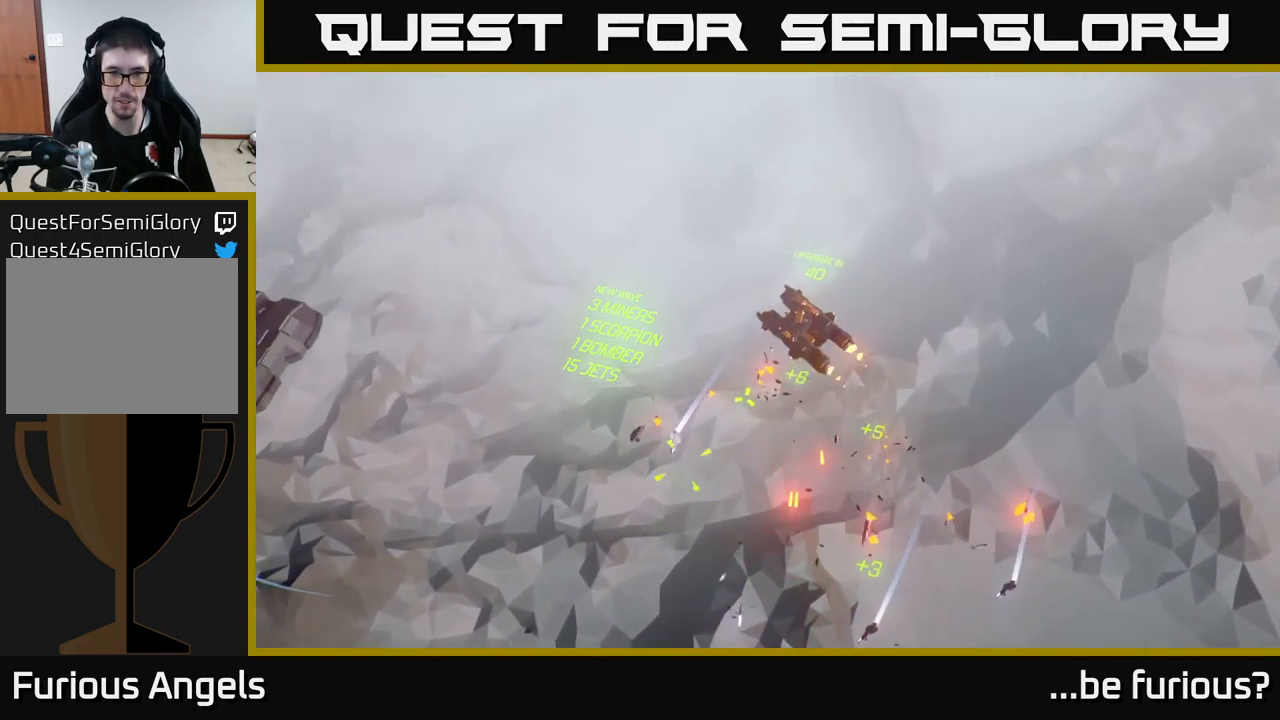
{"buttons": [], "left_stick": "down-left", "right_stick": "down", "events": [[433, "right_stick", "down"]]}
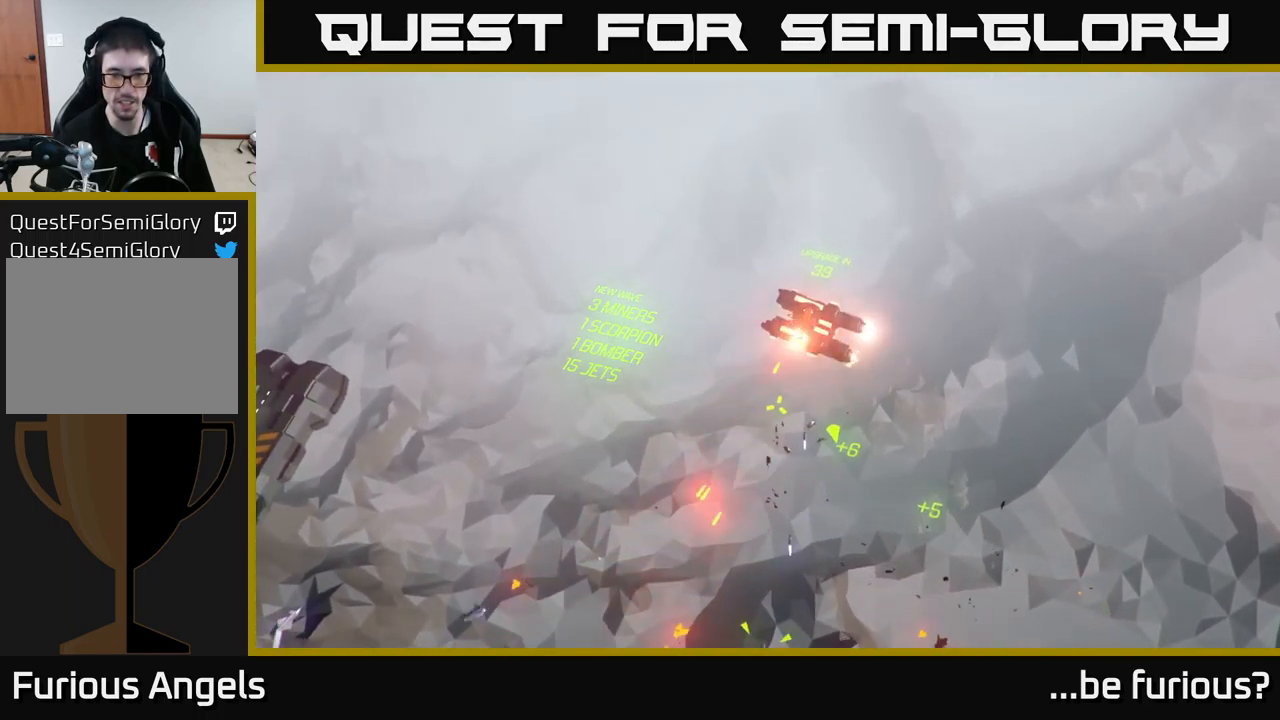
{"buttons": [], "left_stick": "down-left", "right_stick": "down", "events": [[100, "right_stick", "center"], [283, "right_stick", "down"]]}
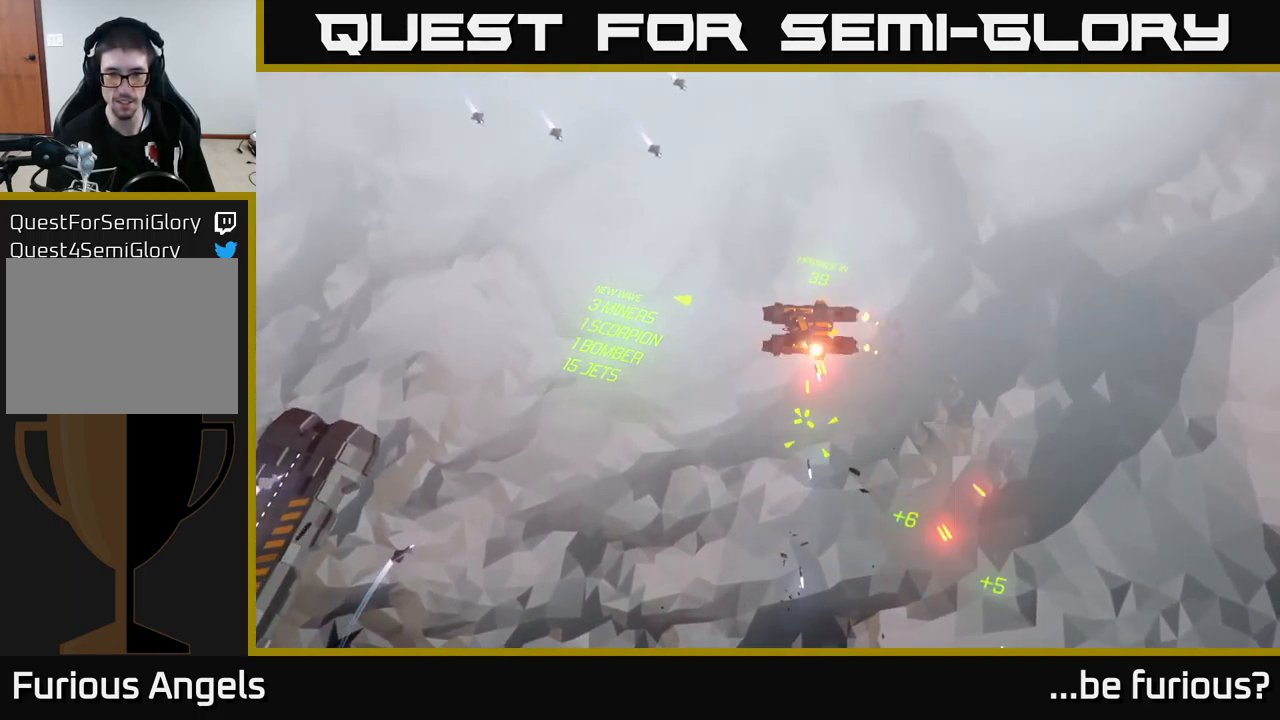
{"buttons": [], "left_stick": "down-left", "right_stick": "down", "events": []}
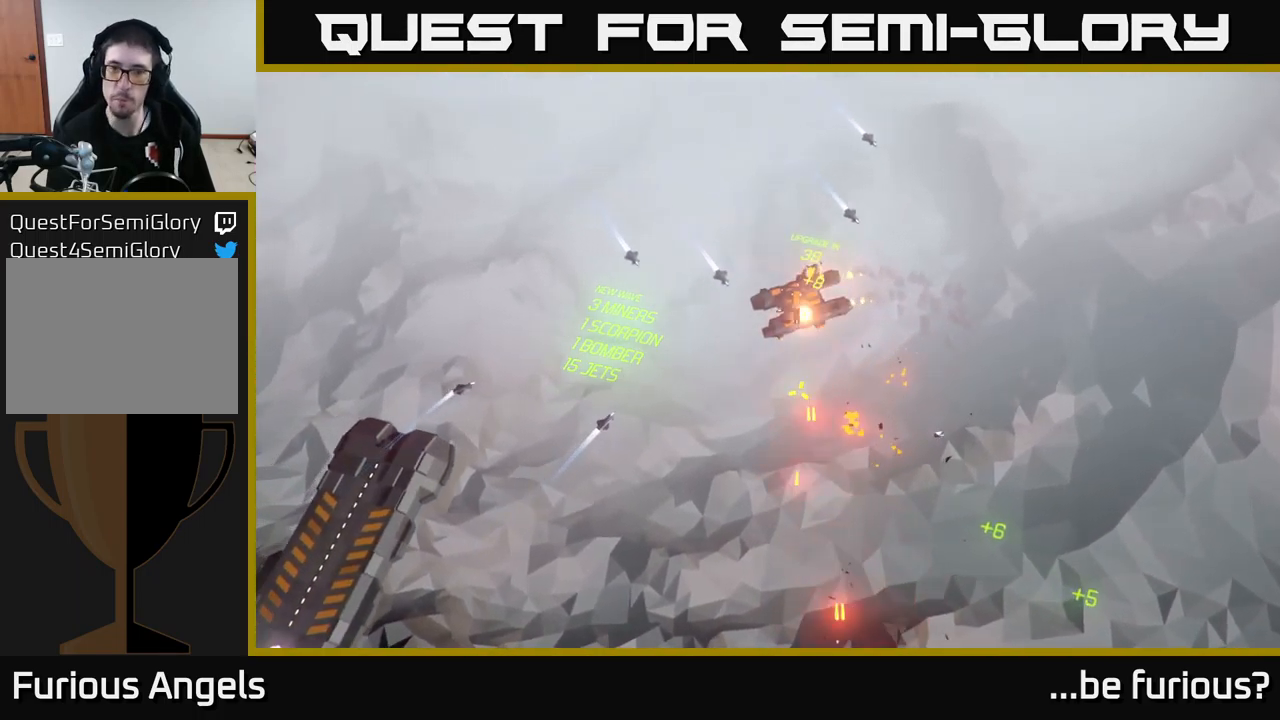
{"buttons": [], "left_stick": "up-left", "right_stick": "down", "events": [[50, "right_stick", "up-right"], [233, "right_stick", "right"], [333, "right_stick", "down-right"], [349, "left_stick", "up-left"], [449, "right_stick", "down"]]}
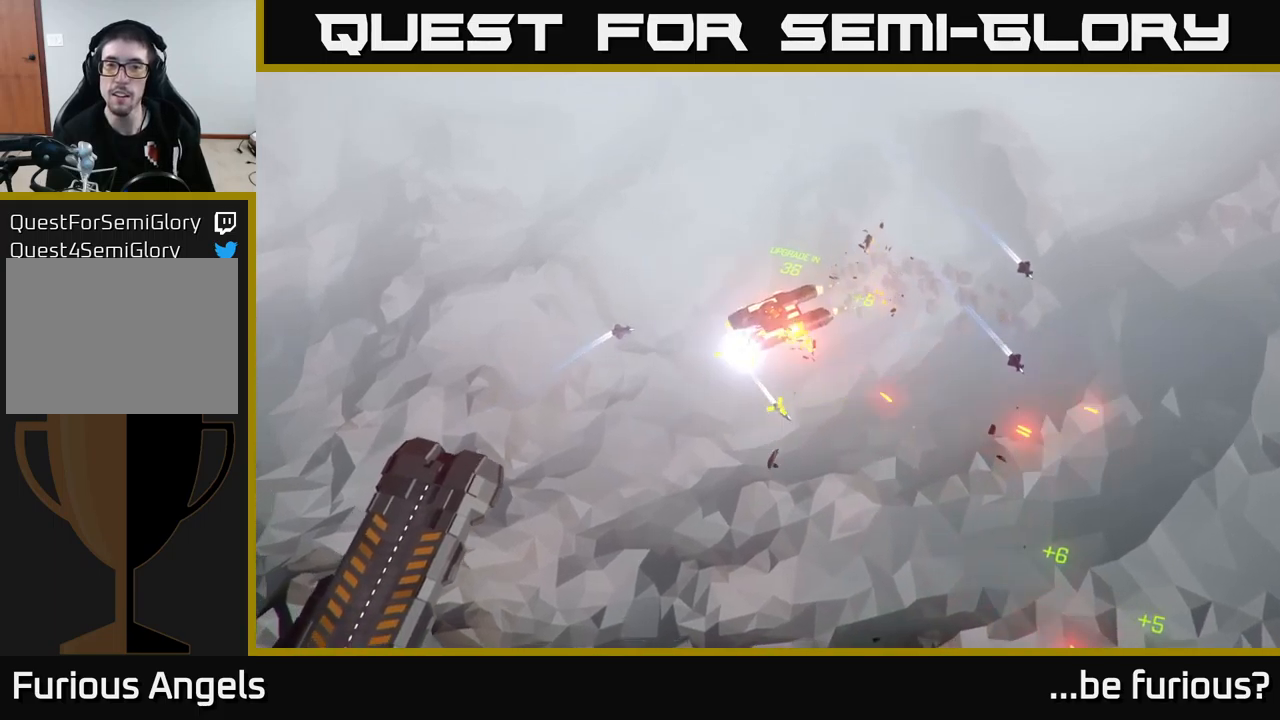
{"buttons": [], "left_stick": "down-left", "right_stick": "right", "events": [[233, "left_stick", "down-left"], [233, "right_stick", "down-right"], [433, "right_stick", "right"]]}
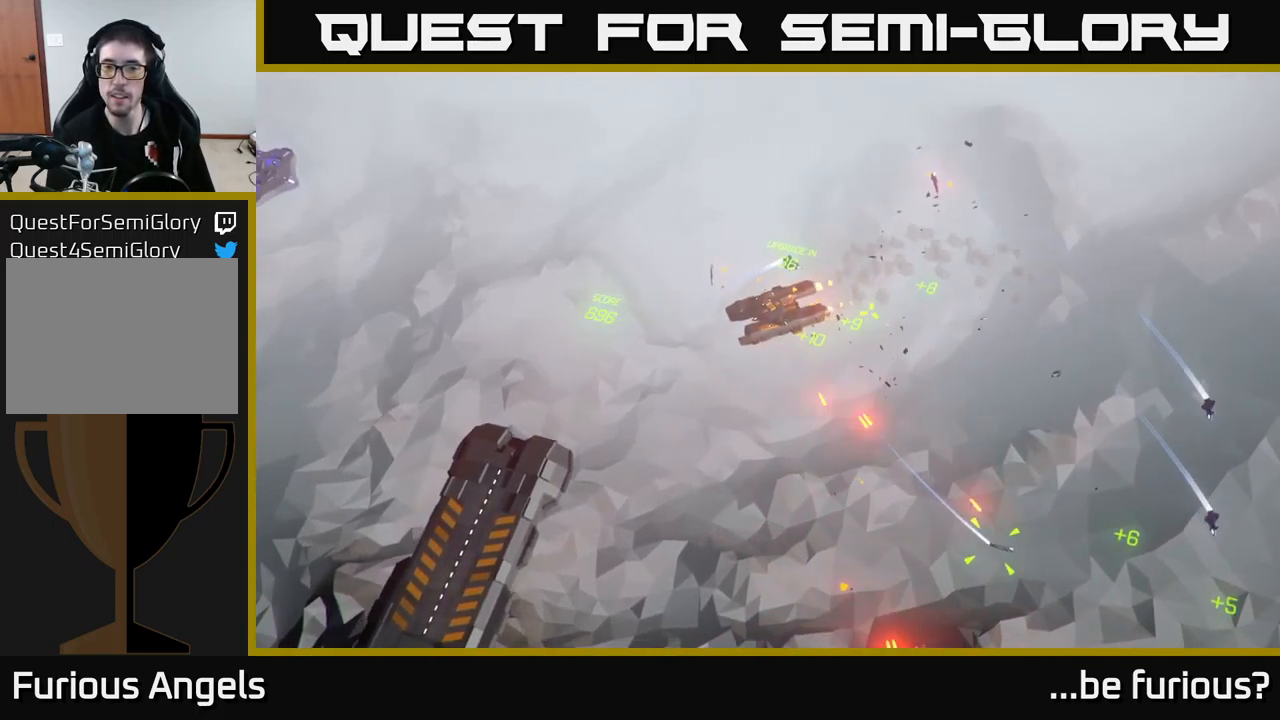
{"buttons": [], "left_stick": "down", "right_stick": "right", "events": [[133, "right_stick", "up-right"], [200, "left_stick", "down"], [367, "right_stick", "right"]]}
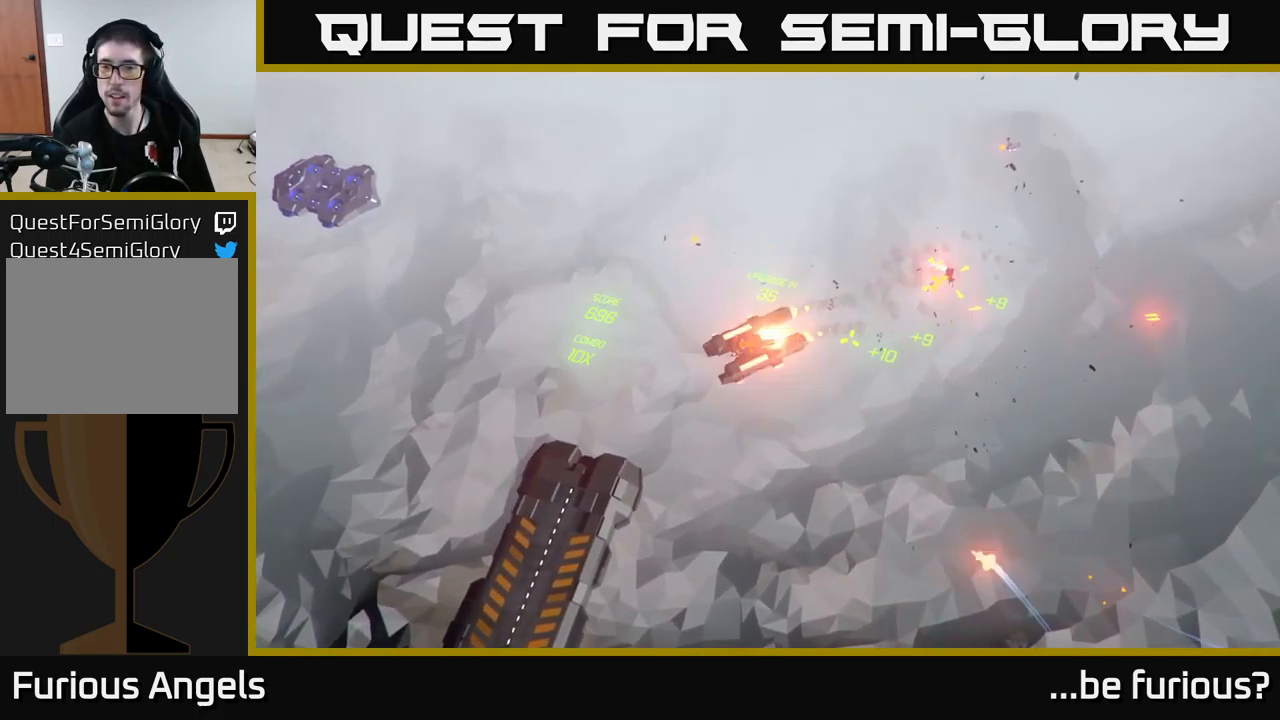
{"buttons": [], "left_stick": "down-left", "right_stick": "right", "events": [[300, "right_stick", "down-right"], [417, "left_stick", "down-left"], [450, "right_stick", "right"]]}
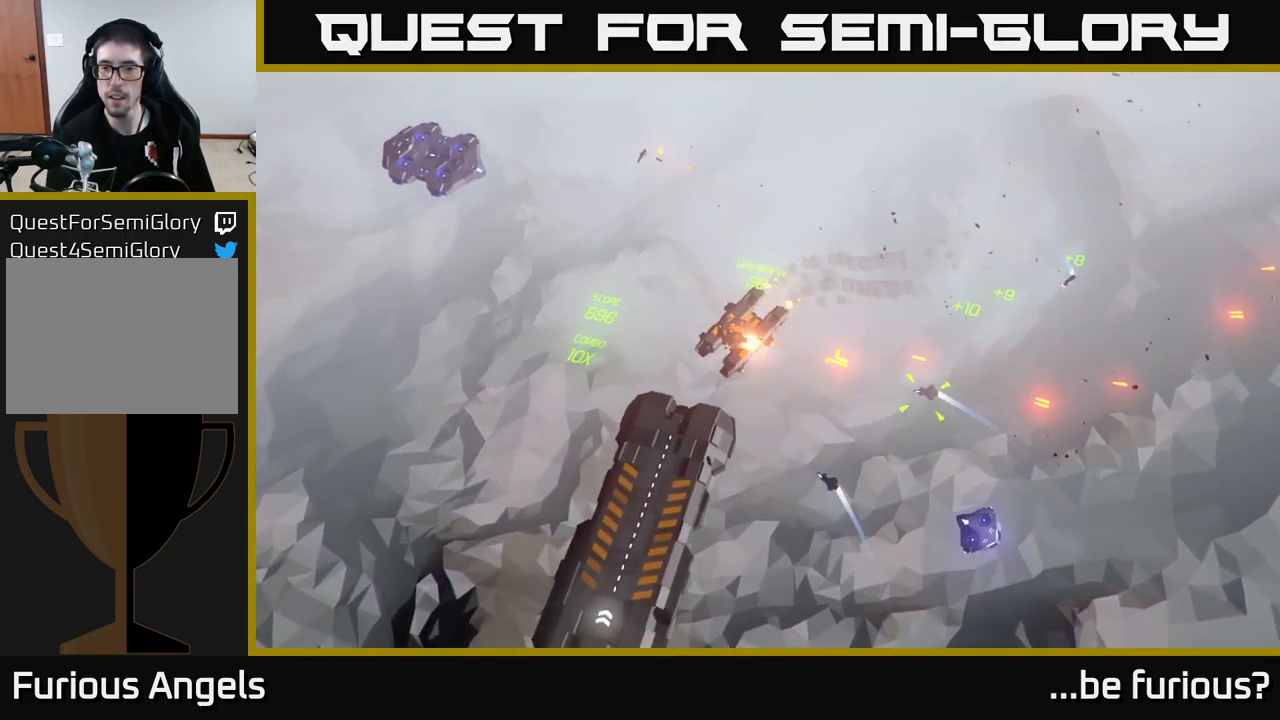
{"buttons": [], "left_stick": "down-left", "right_stick": "right", "events": []}
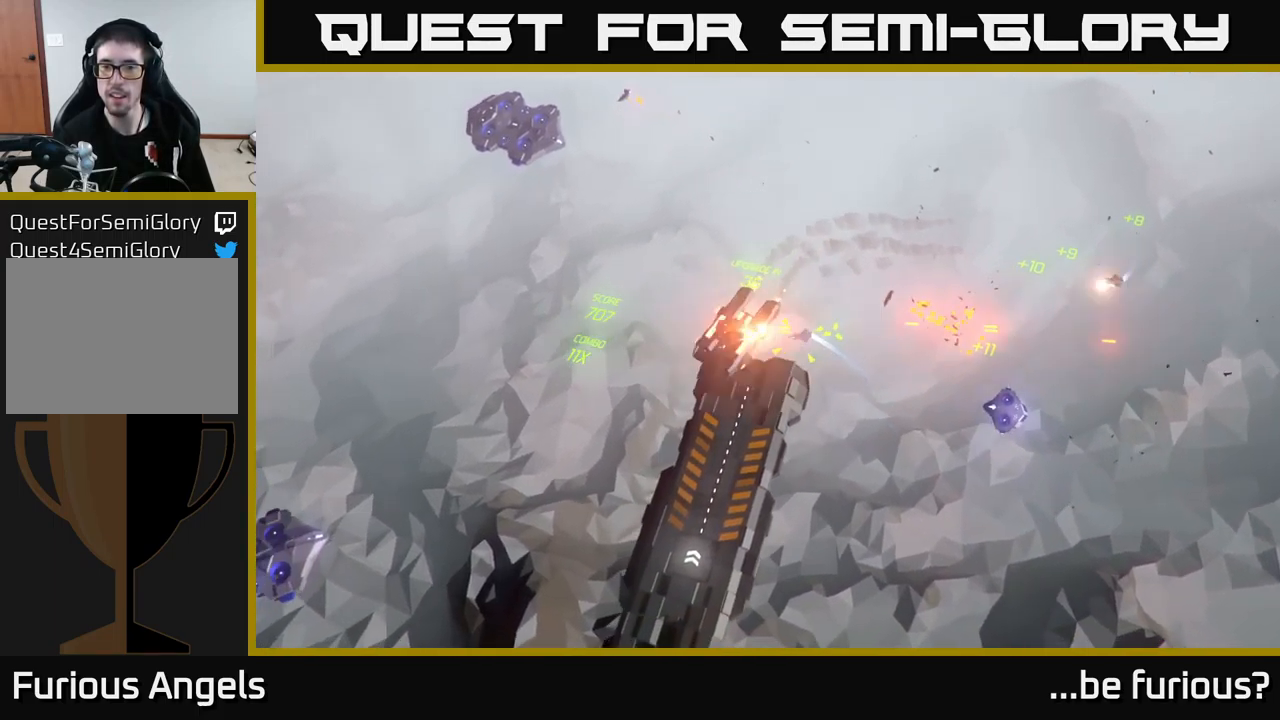
{"buttons": [], "left_stick": "down", "right_stick": "right", "events": [[267, "left_stick", "down"]]}